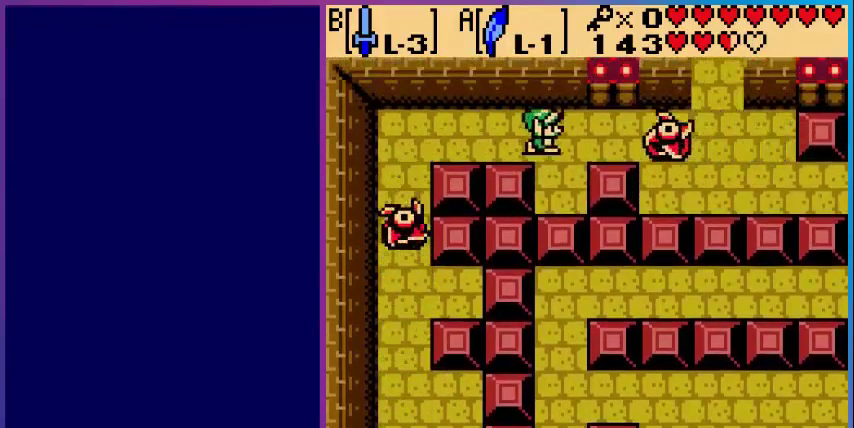
Gameplay with a controller (Nintendo layout); each line is a JSON object with the inputs held at the frame after it. "events" lists button and stick changes between this image and that frame as [ms after this image, input, new state], when the widget could be followed in between. Not read: L3 R3.
{"buttons": ["DPAD_RIGHT"], "events": [[40, "A", "down"], [480, "A", "up"]]}
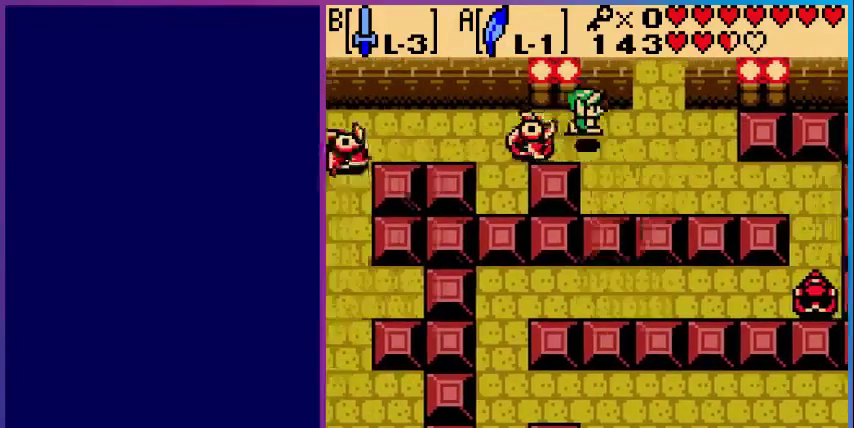
{"buttons": ["DPAD_UP"], "events": [[240, "DPAD_UP", "down"], [360, "DPAD_RIGHT", "up"]]}
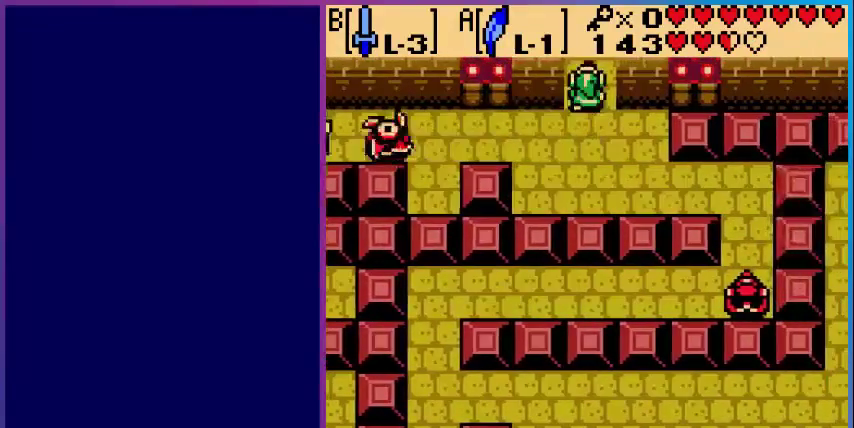
{"buttons": [], "events": [[320, "DPAD_UP", "up"]]}
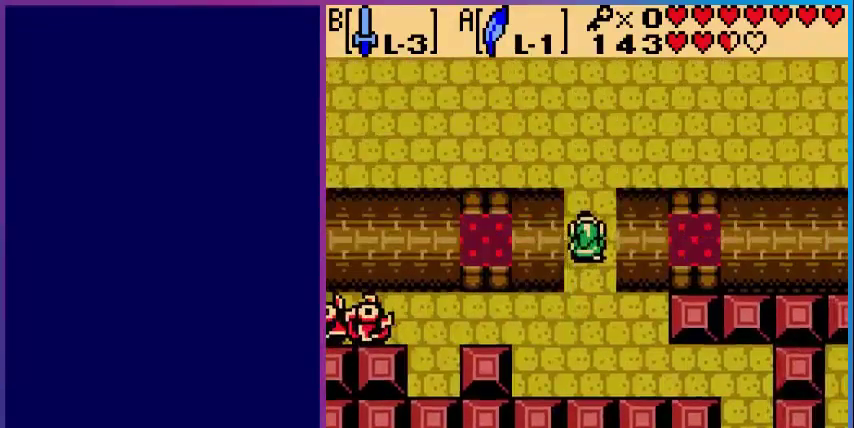
{"buttons": ["DPAD_UP"], "events": [[240, "DPAD_UP", "down"]]}
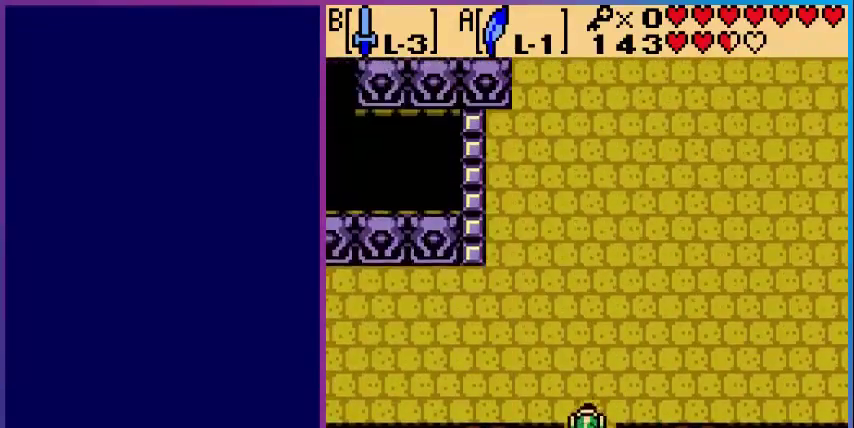
{"buttons": ["DPAD_UP"], "events": []}
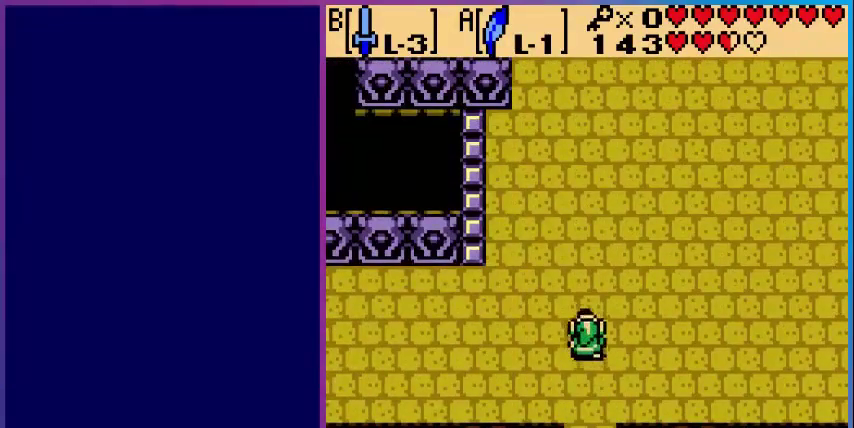
{"buttons": ["DPAD_LEFT"], "events": [[80, "DPAD_LEFT", "down"], [80, "DPAD_UP", "up"]]}
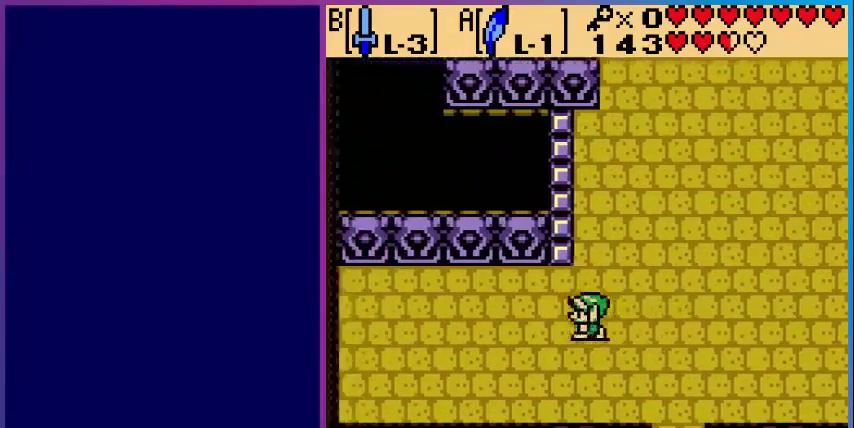
{"buttons": ["DPAD_RIGHT"], "events": [[360, "DPAD_LEFT", "up"], [440, "DPAD_RIGHT", "down"]]}
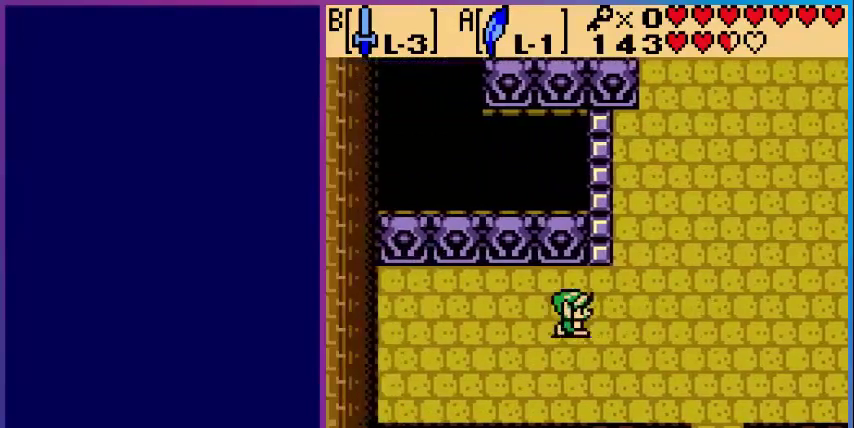
{"buttons": ["DPAD_UP"], "events": [[120, "DPAD_UP", "down"], [360, "DPAD_RIGHT", "up"]]}
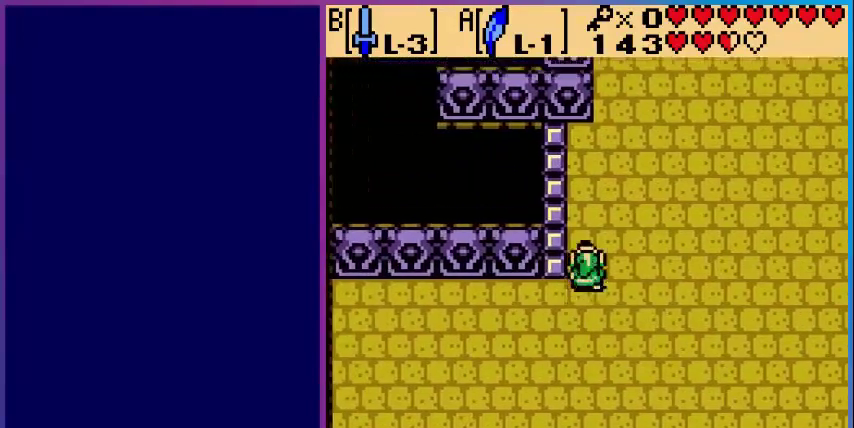
{"buttons": ["DPAD_UP", "DPAD_RIGHT"], "events": [[400, "DPAD_RIGHT", "down"]]}
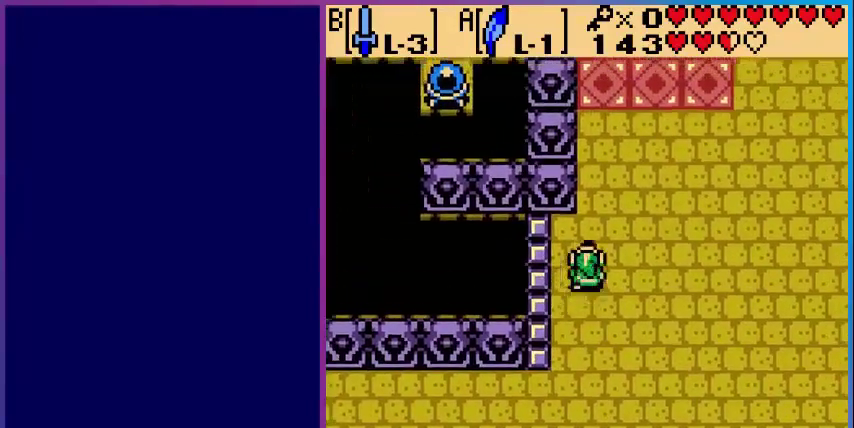
{"buttons": ["DPAD_RIGHT"], "events": [[320, "DPAD_UP", "up"]]}
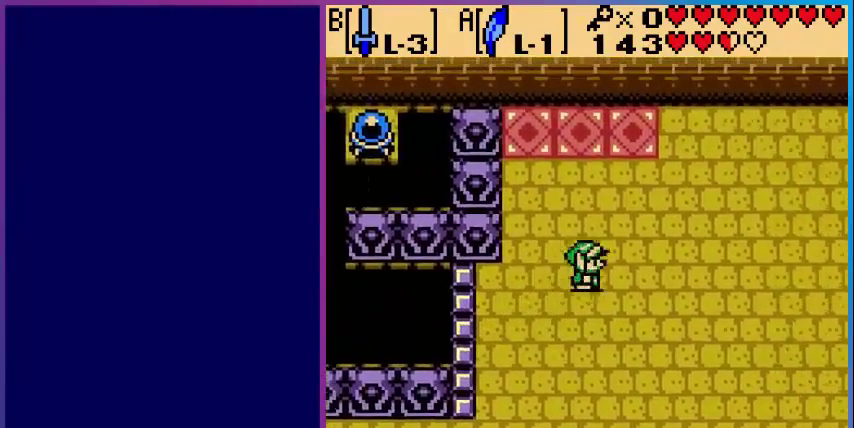
{"buttons": ["DPAD_DOWN", "DPAD_RIGHT"], "events": [[360, "DPAD_DOWN", "down"]]}
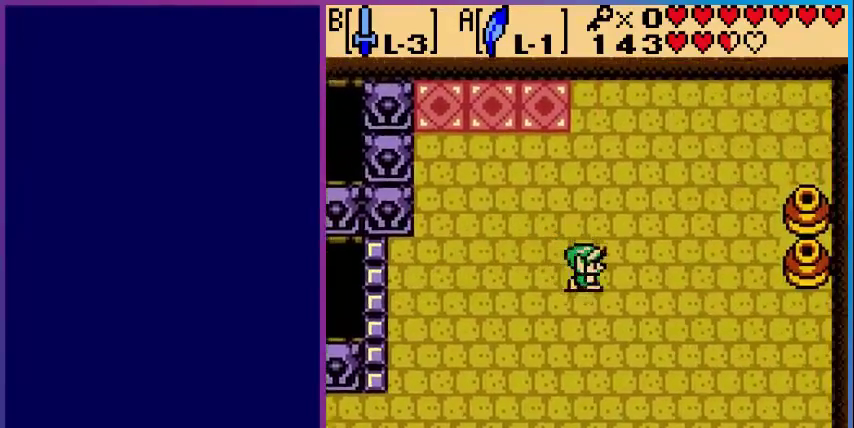
{"buttons": ["DPAD_RIGHT"], "events": [[280, "DPAD_DOWN", "up"]]}
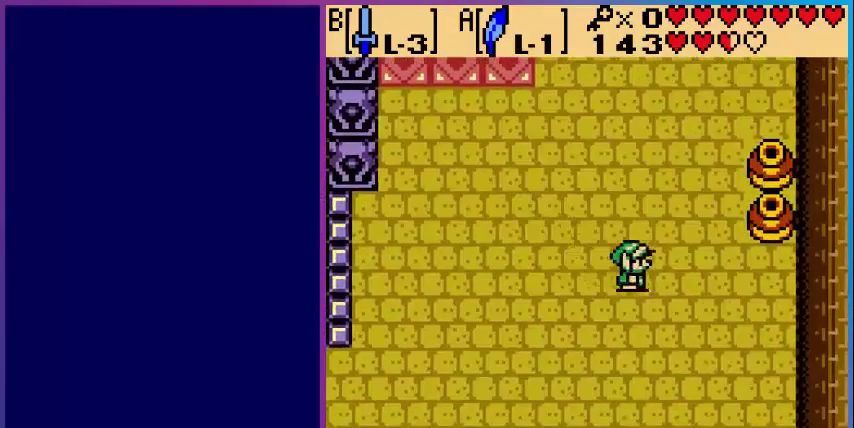
{"buttons": ["DPAD_UP", "DPAD_RIGHT"], "events": [[40, "DPAD_UP", "down"]]}
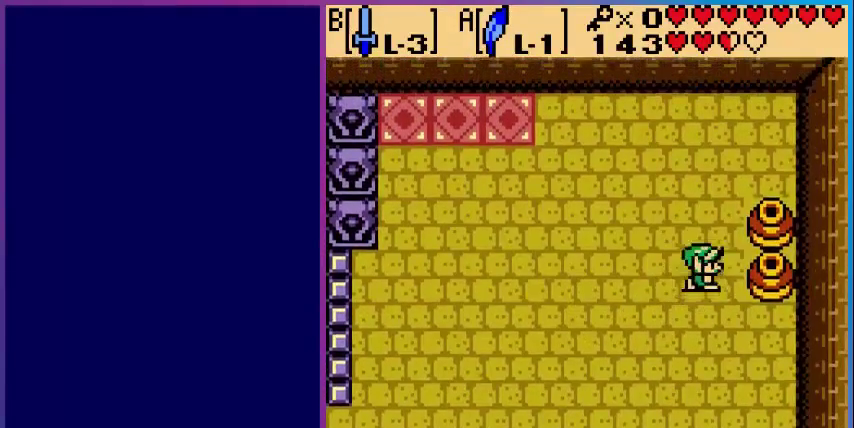
{"buttons": ["DPAD_RIGHT"], "events": [[40, "DPAD_UP", "up"], [80, "B", "down"], [240, "B", "up"]]}
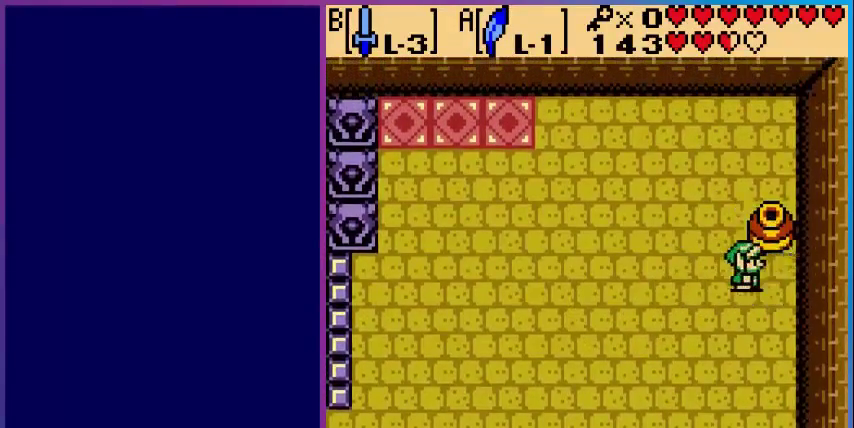
{"buttons": ["DPAD_LEFT"], "events": [[80, "DPAD_UP", "down"], [120, "DPAD_RIGHT", "up"], [200, "B", "down"], [200, "DPAD_UP", "up"], [360, "B", "up"], [440, "DPAD_LEFT", "down"]]}
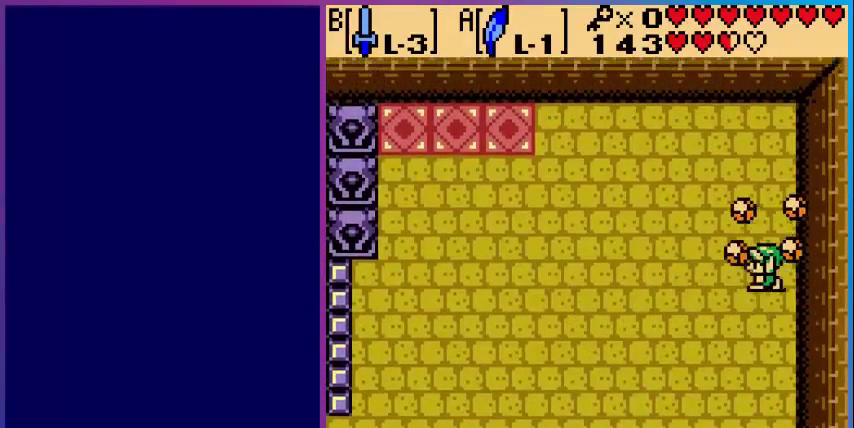
{"buttons": ["DPAD_DOWN", "DPAD_LEFT"], "events": [[200, "DPAD_DOWN", "down"]]}
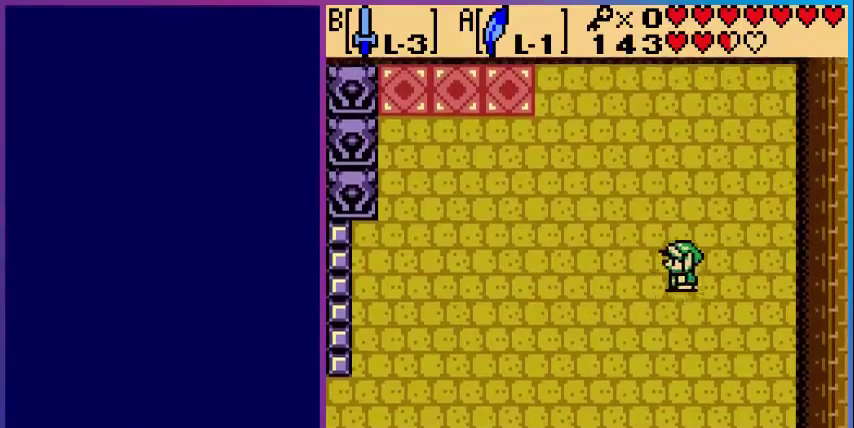
{"buttons": ["DPAD_DOWN", "DPAD_LEFT"], "events": []}
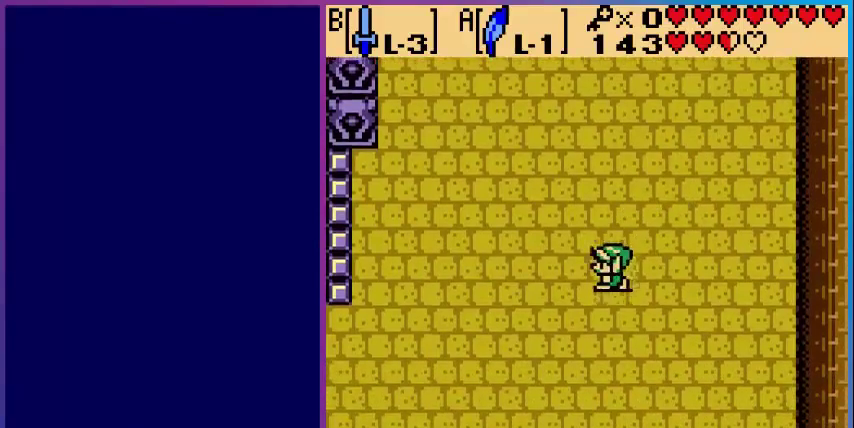
{"buttons": ["DPAD_DOWN", "DPAD_LEFT"], "events": []}
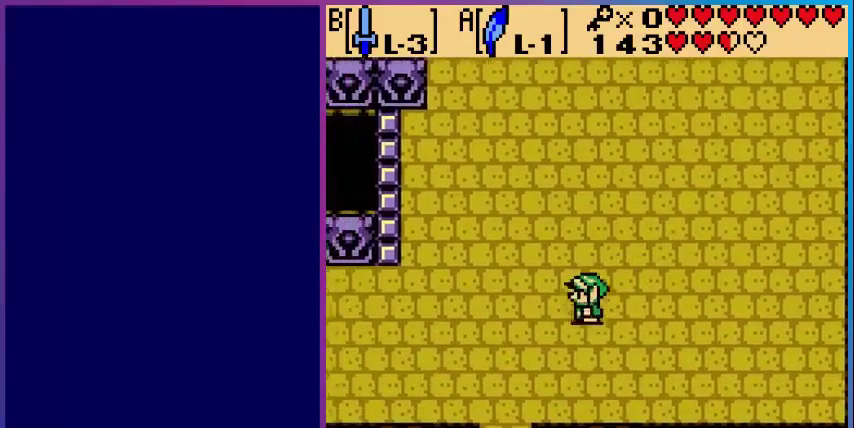
{"buttons": ["DPAD_DOWN", "DPAD_LEFT"], "events": []}
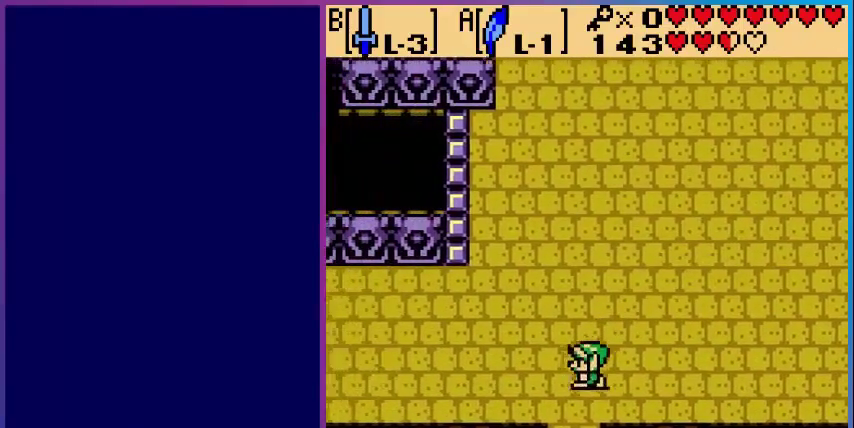
{"buttons": ["DPAD_DOWN"], "events": [[120, "DPAD_LEFT", "up"]]}
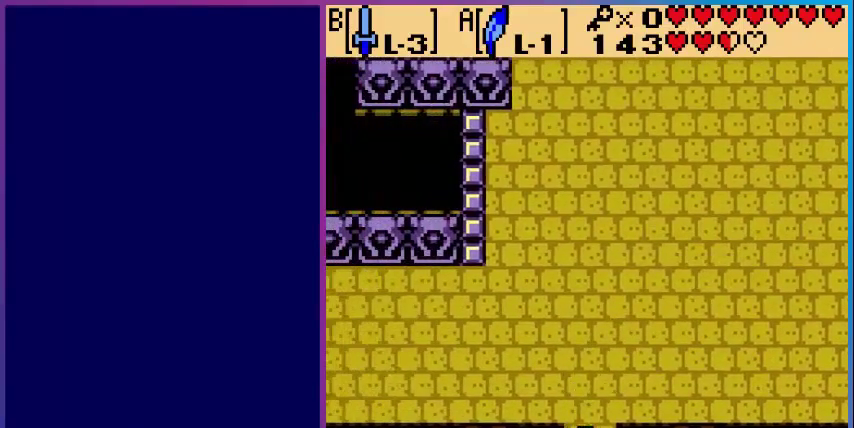
{"buttons": [], "events": [[320, "DPAD_DOWN", "up"]]}
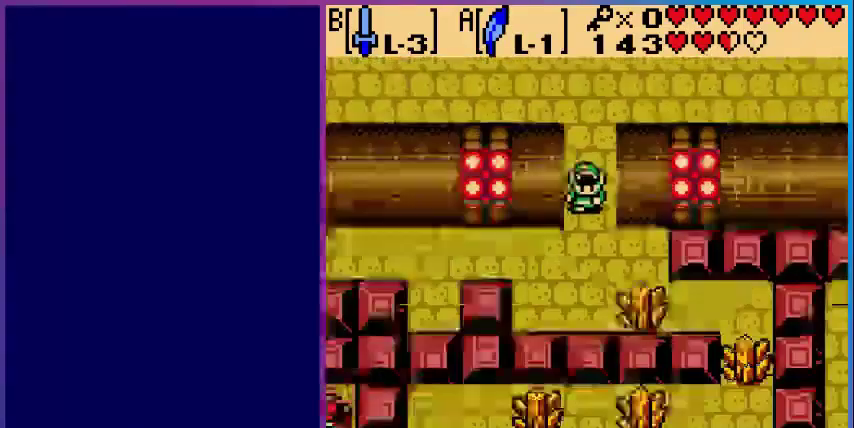
{"buttons": ["DPAD_LEFT"], "events": [[120, "DPAD_DOWN", "down"], [400, "DPAD_LEFT", "down"], [480, "DPAD_DOWN", "up"]]}
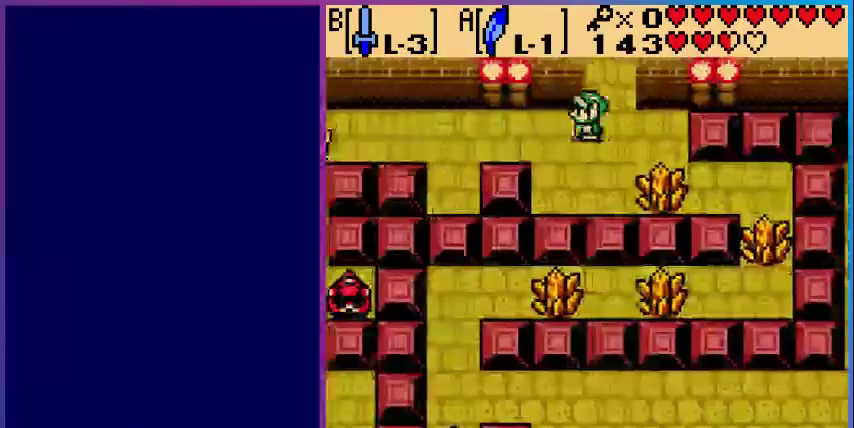
{"buttons": ["DPAD_DOWN", "DPAD_RIGHT"], "events": [[80, "DPAD_DOWN", "down"], [120, "DPAD_LEFT", "up"], [480, "DPAD_RIGHT", "down"]]}
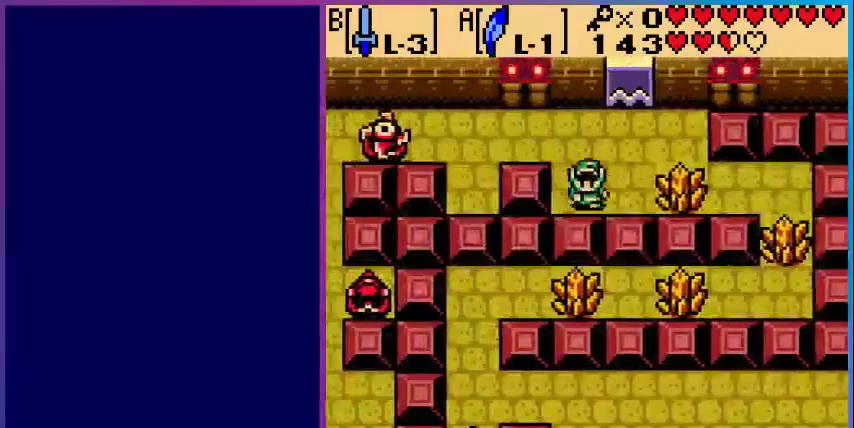
{"buttons": ["DPAD_RIGHT"], "events": [[80, "DPAD_DOWN", "up"], [200, "B", "down"], [360, "B", "up"]]}
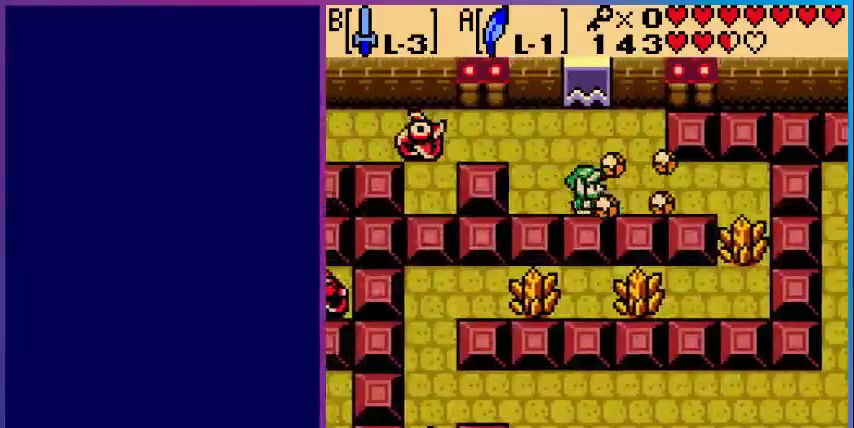
{"buttons": ["DPAD_RIGHT"], "events": []}
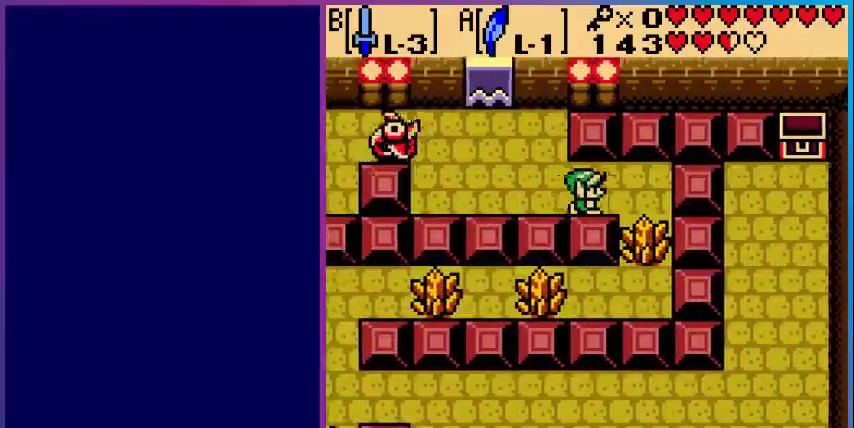
{"buttons": ["B", "DPAD_DOWN"], "events": [[240, "DPAD_DOWN", "down"], [240, "DPAD_RIGHT", "up"], [360, "B", "down"]]}
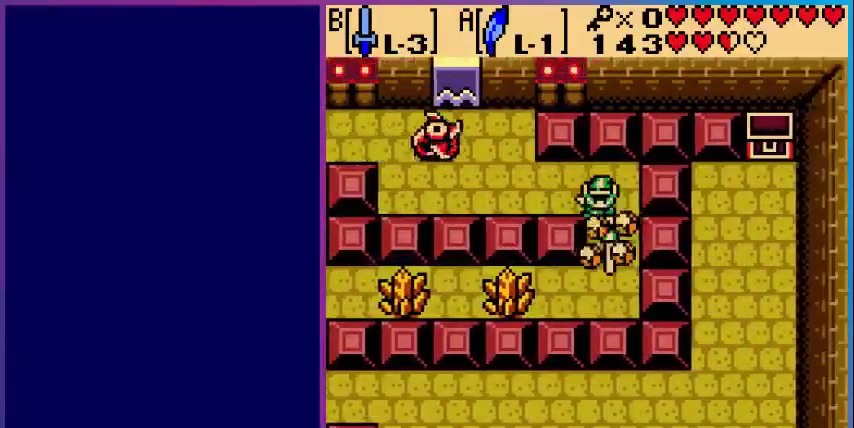
{"buttons": ["DPAD_DOWN"], "events": [[40, "B", "up"]]}
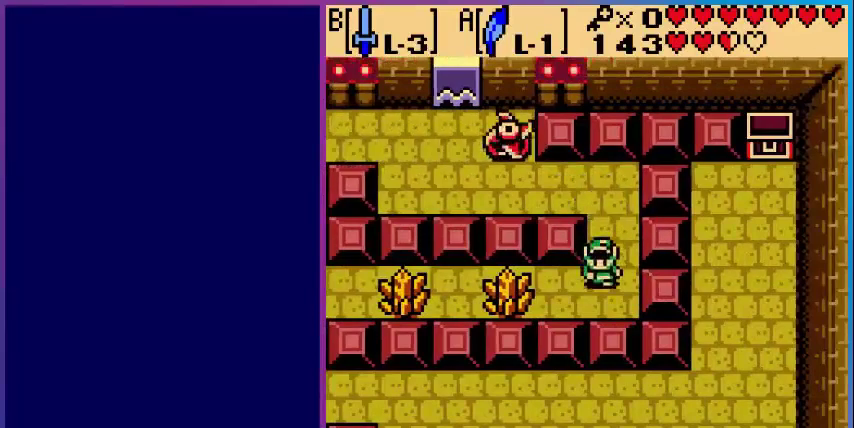
{"buttons": ["DPAD_LEFT"], "events": [[80, "DPAD_DOWN", "up"], [80, "DPAD_LEFT", "down"], [320, "B", "down"], [480, "B", "up"]]}
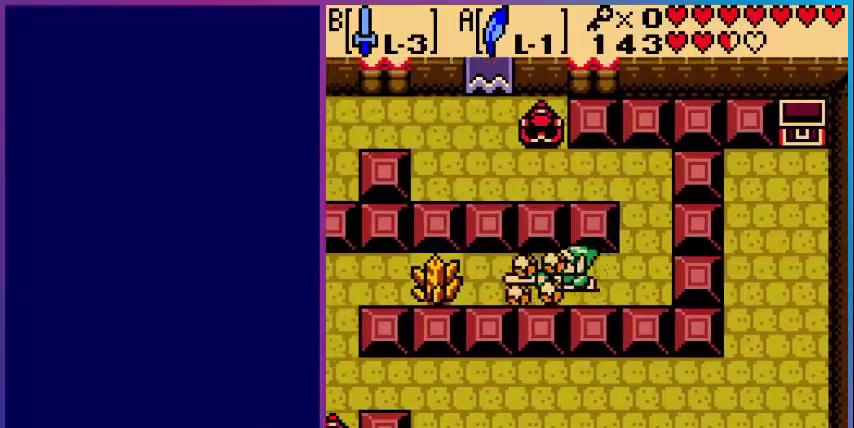
{"buttons": ["DPAD_LEFT"], "events": []}
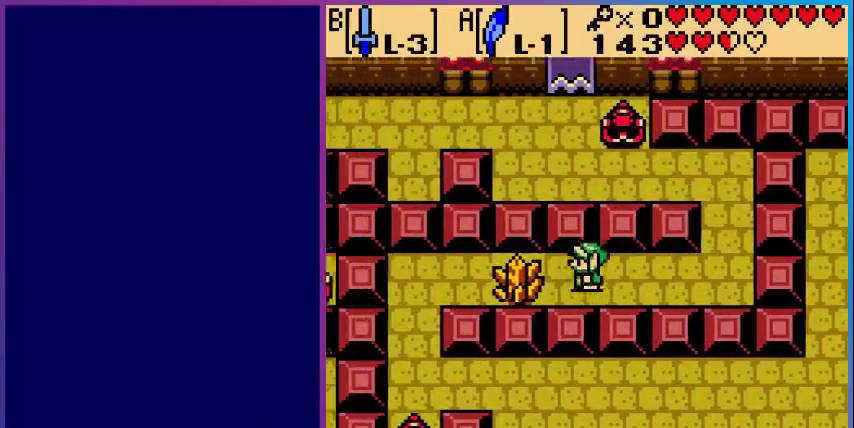
{"buttons": ["DPAD_LEFT"], "events": [[80, "B", "down"], [280, "B", "up"]]}